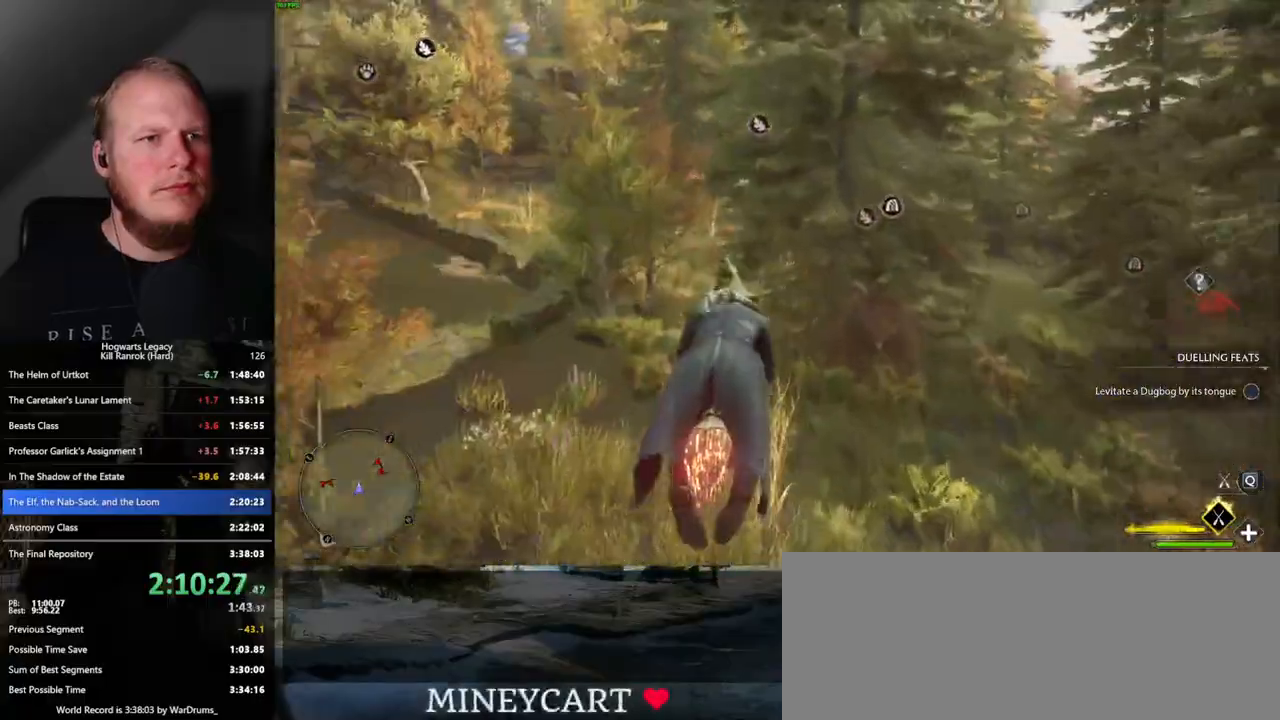
Gameplay with keyboard and mouse; each line is a JSON object with the keys and mouse buttons held at the frame after it. "events" lists presses ("down") and releases ("up") of ".", "/", "0", "1", "2", "3", "4", "5", "6", "7", "8", "9", "a", "alt_l", "alt_r", "b", "backslash", "backspace", "c", "caps_lock", "comma", "ctrl_l", "ctrl_r", "d", "e", "equals", "escape", "f", "f1", "f10", "f11", "f12", "f2", "f3", "f4", "f5", "f6", "f7", "f8", "f9", "g", "h", "i", "j", "k", "l", "lbracket", "m", "minus", "n", "o", "p", "q", "quote", "r", "rbracket", "return", "s", "semicolon", "shift_l", "shift_r", "space", "super_l", "super_r", "t", "tab", "tilde", "u", "v", "w", "x", "y", "z", "mouse_left", "mouse_right", "mouse_mb4" and "mouse_mb5" between this image and that frame as [ms after this image, input, new state], when the widget could be followed in between; "mouse_wheel" appears only as held states. "mouse_left", "mouse_wheel", "mouse_right", "mouse_mb4", "mouse_mb5" = the "left", "wheel", "right", "mb4", "mb5" buttons of the "mouse" list. No other keys are recorded. "wheel" means that the mouse wheel is clicked or scrolled. Mouse movement is not recorded.
{"keys": ["w"], "mouse": ["left"], "events": []}
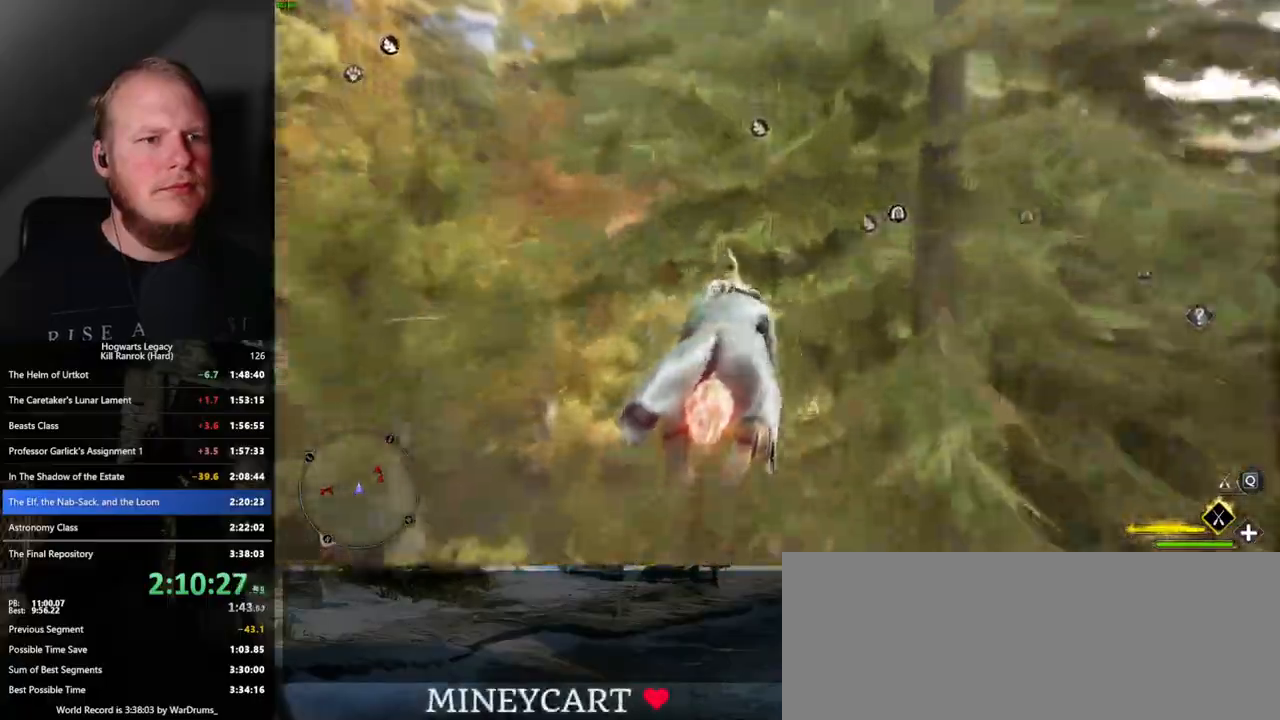
{"keys": ["space", "w"], "mouse": ["left"], "events": [[117, "space", "down"], [200, "space", "up"], [333, "space", "down"], [400, "space", "up"], [500, "space", "down"]]}
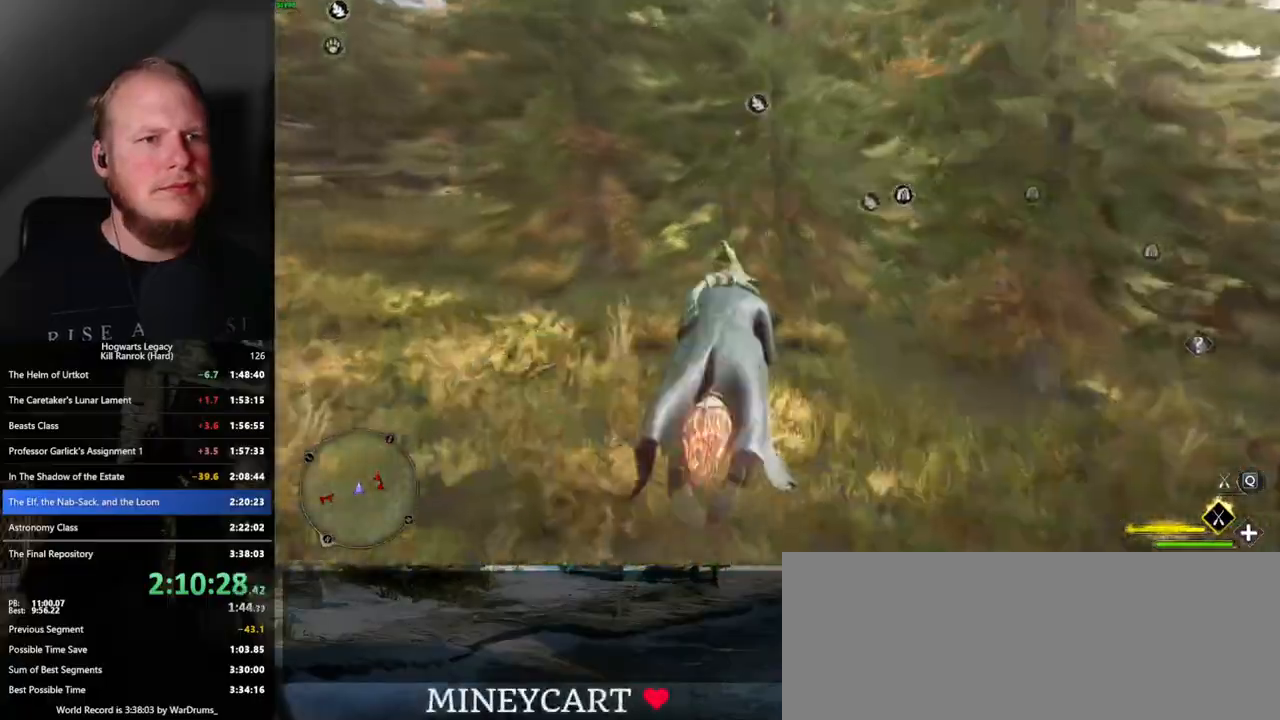
{"keys": ["a", "w"], "mouse": ["left"], "events": [[300, "space", "up"], [433, "a", "down"]]}
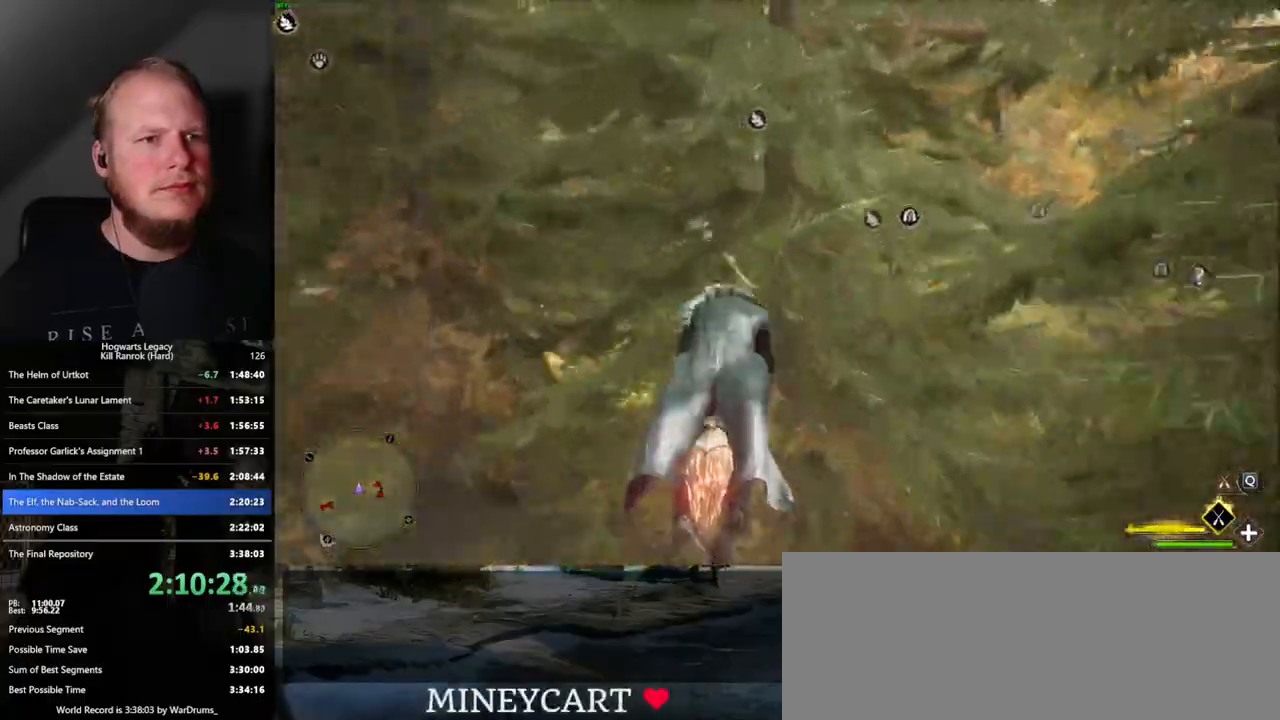
{"keys": ["w"], "mouse": ["left"], "events": [[83, "a", "up"], [150, "space", "down"], [317, "space", "up"]]}
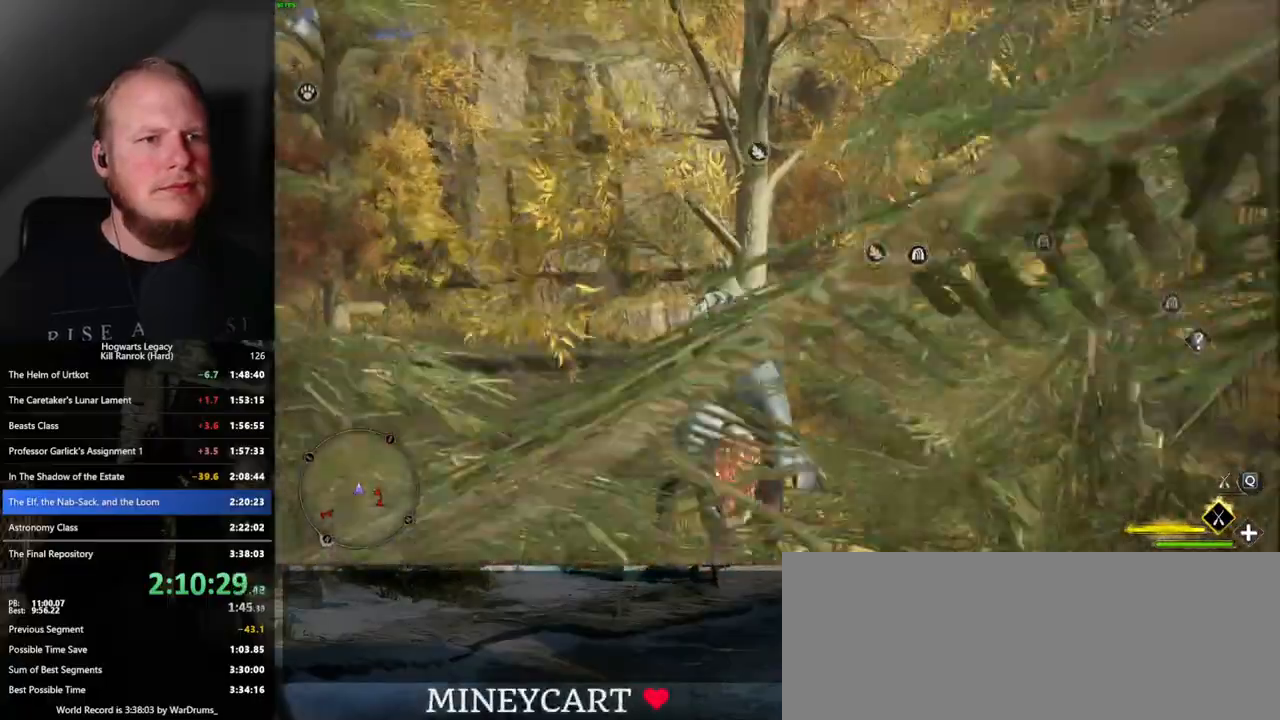
{"keys": ["space", "w"], "mouse": ["left"], "events": [[400, "space", "down"]]}
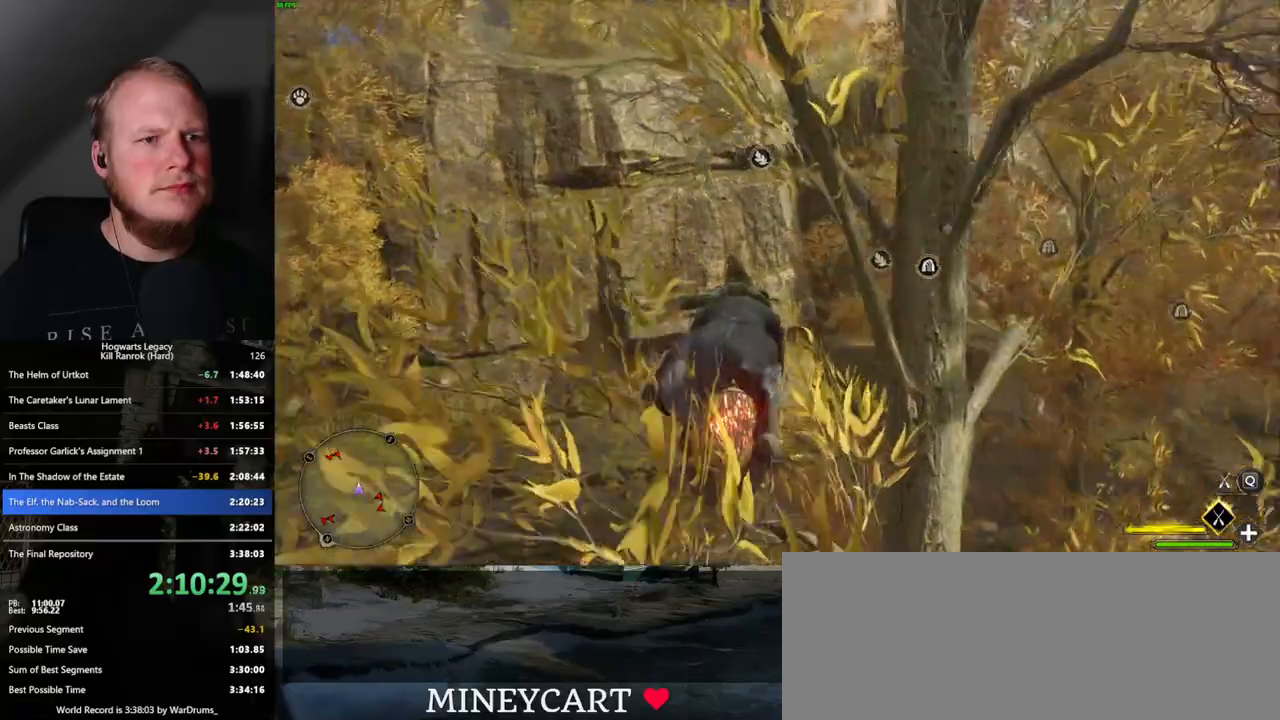
{"keys": ["space", "w"], "mouse": ["left"], "events": []}
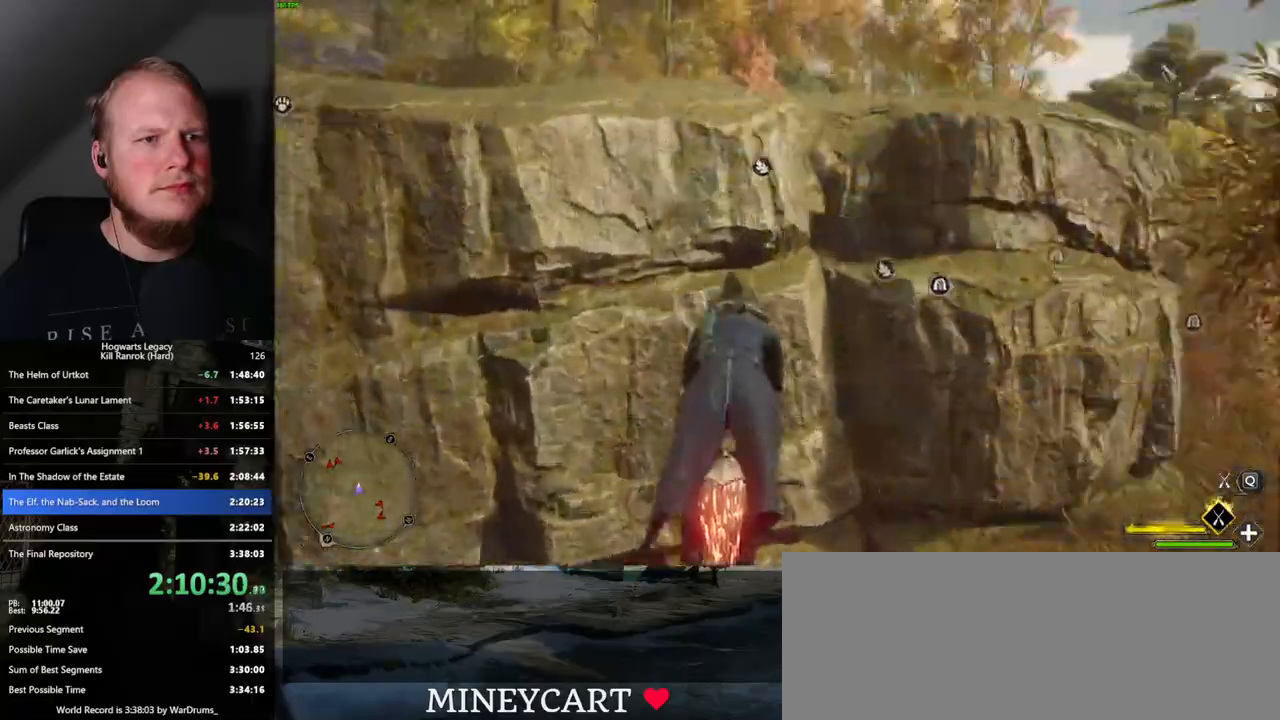
{"keys": ["w"], "mouse": ["left"], "events": [[150, "space", "up"]]}
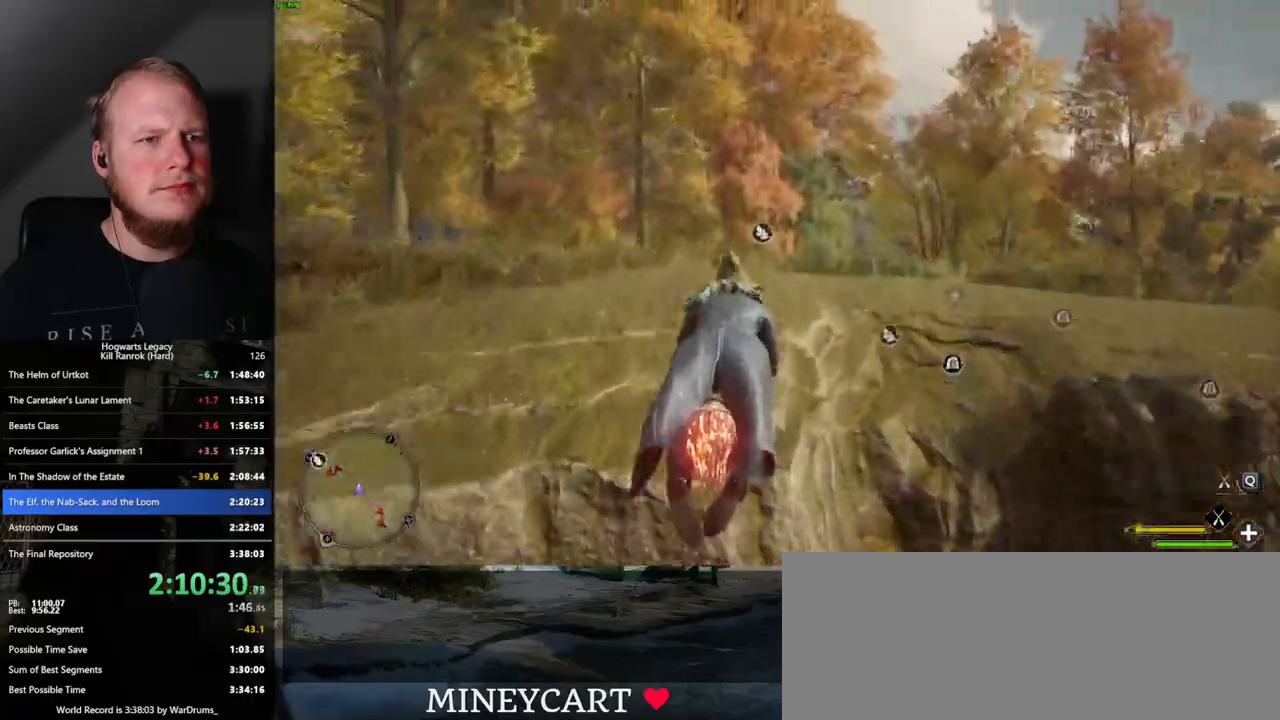
{"keys": ["w"], "mouse": ["left"], "events": [[233, "a", "down"], [300, "a", "up"]]}
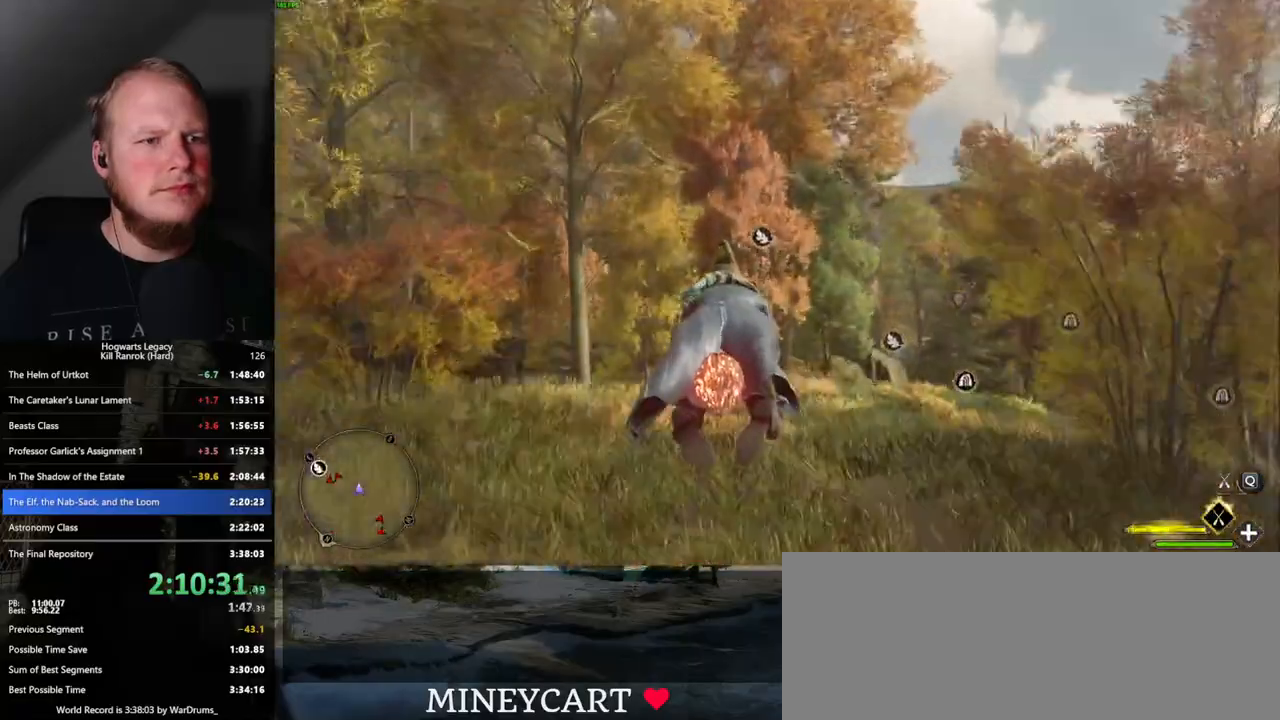
{"keys": ["space", "w"], "mouse": ["left"], "events": [[67, "d", "down"], [150, "d", "up"], [483, "space", "down"]]}
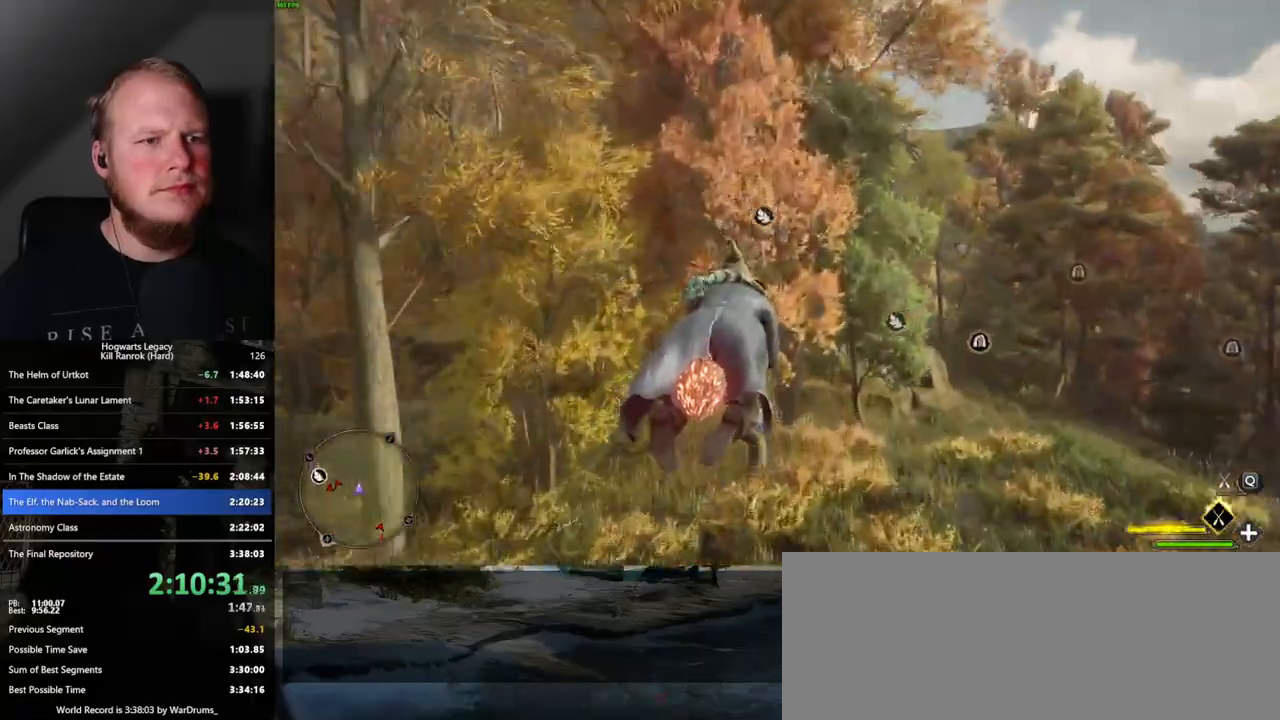
{"keys": ["w"], "mouse": ["left"], "events": [[150, "space", "up"], [183, "a", "down"], [317, "a", "up"]]}
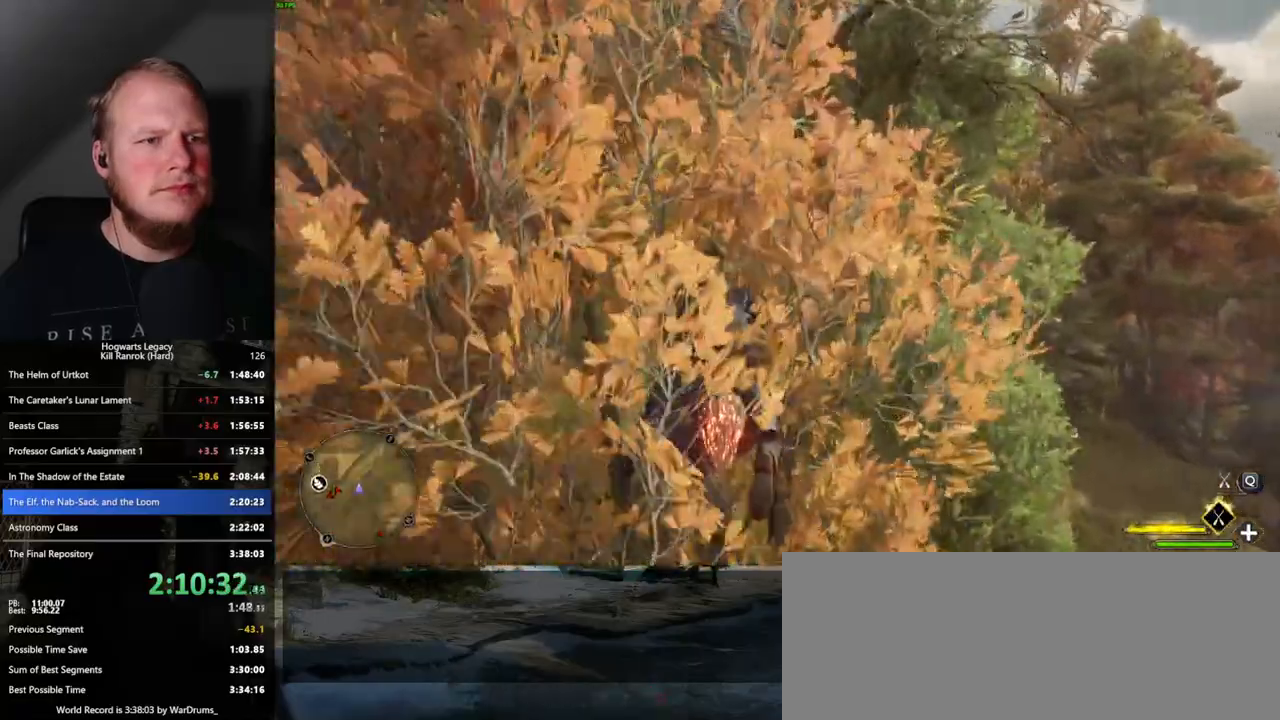
{"keys": ["w"], "mouse": ["left"], "events": []}
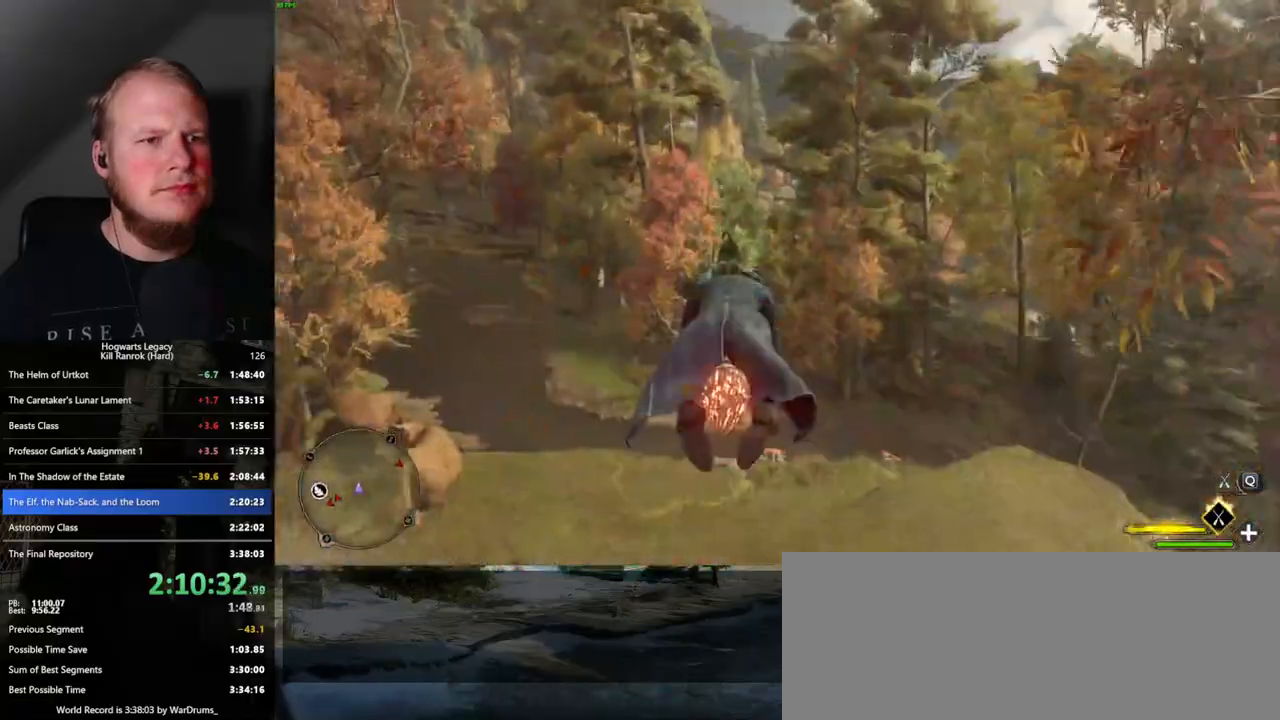
{"keys": ["a", "w"], "mouse": ["left"], "events": [[167, "space", "down"], [300, "space", "up"], [433, "a", "down"]]}
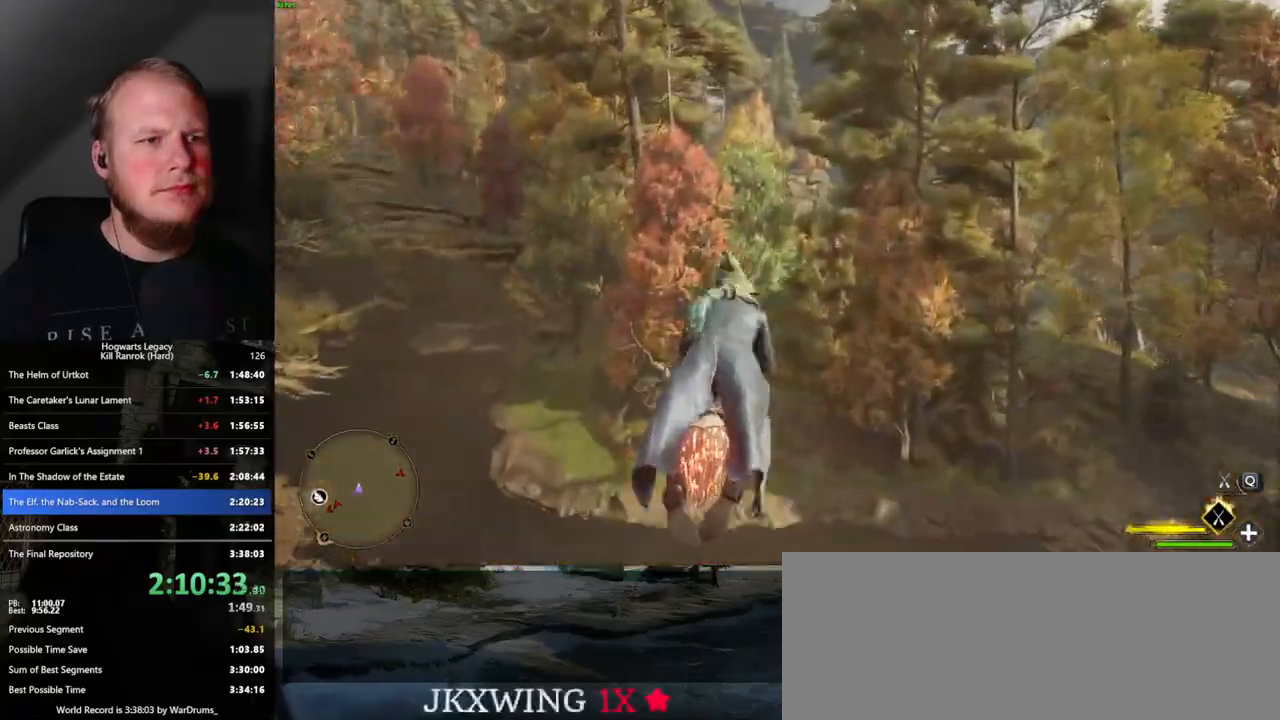
{"keys": ["w"], "mouse": ["left"], "events": [[100, "a", "up"], [183, "r", "down"], [317, "r", "up"]]}
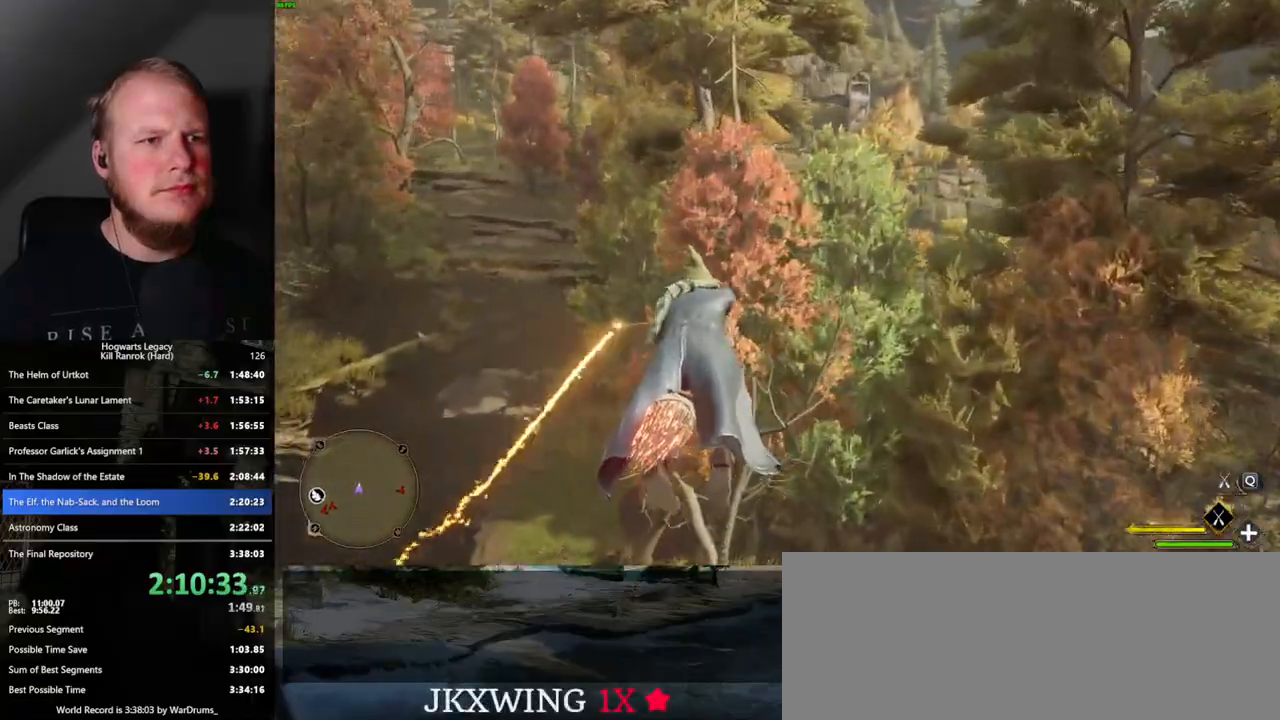
{"keys": ["w"], "mouse": ["left"], "events": []}
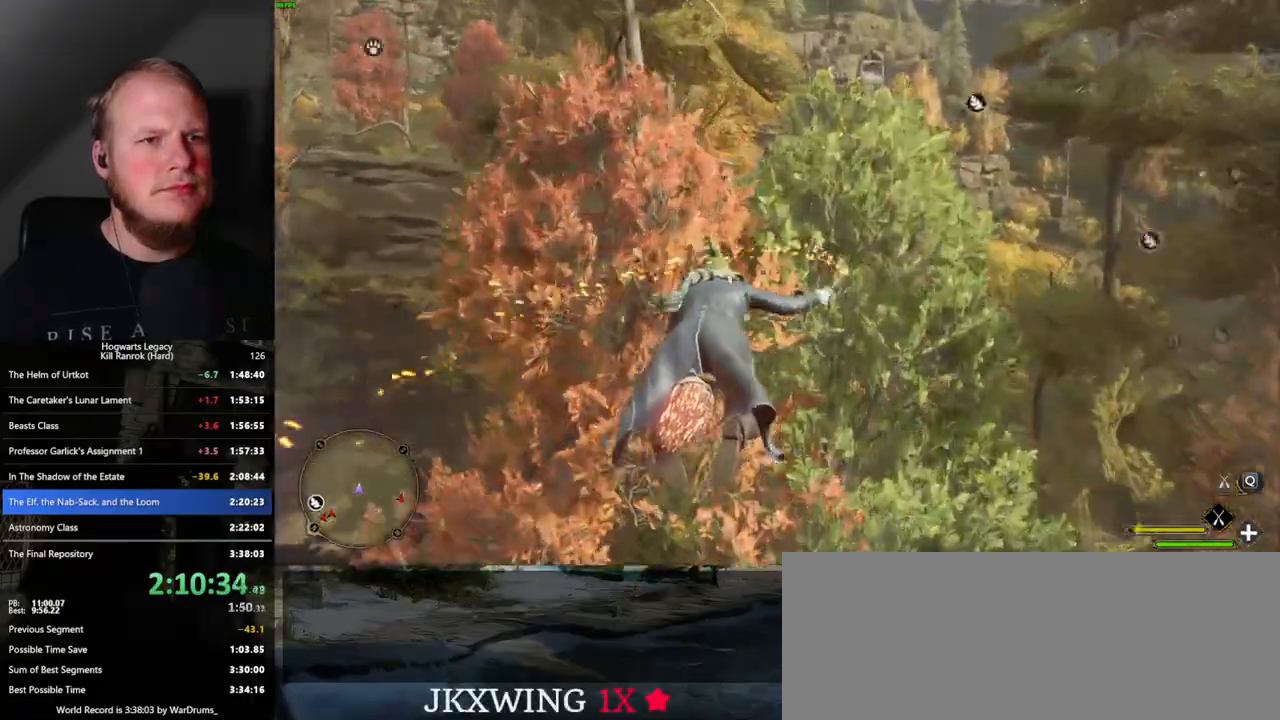
{"keys": ["w"], "mouse": ["left"], "events": []}
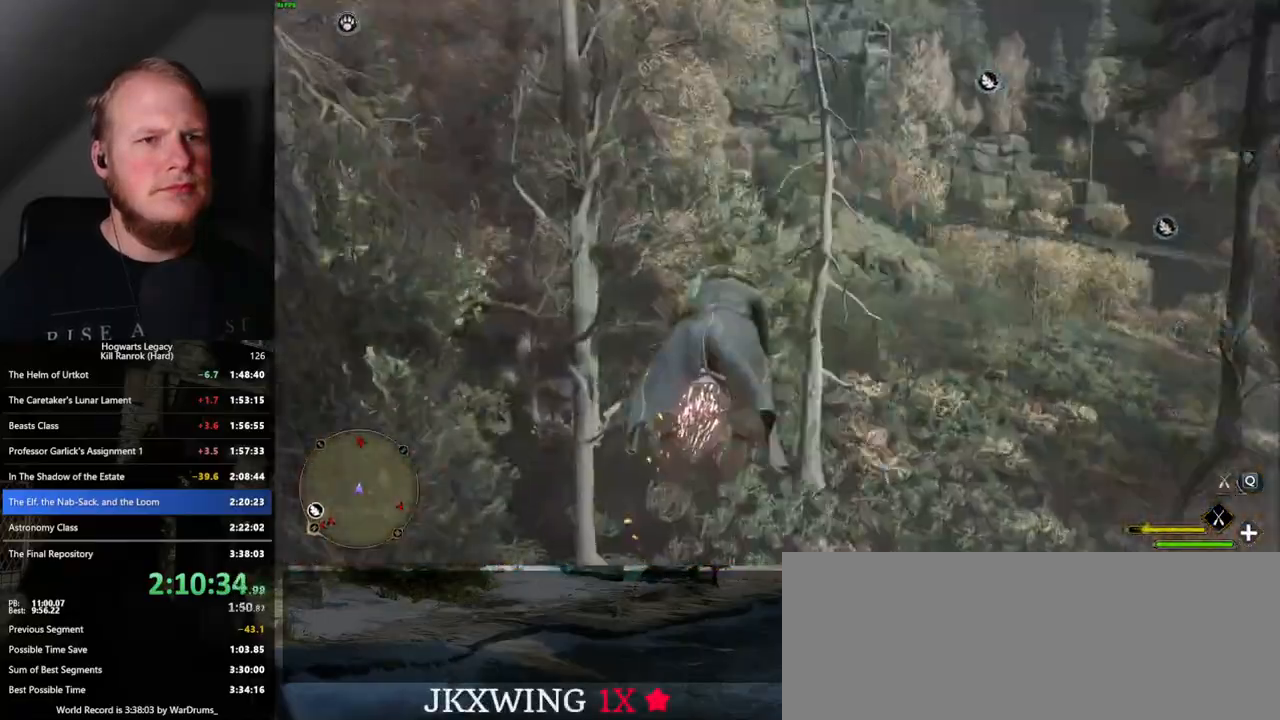
{"keys": ["w"], "mouse": ["left"], "events": [[417, "d", "down"], [500, "d", "up"]]}
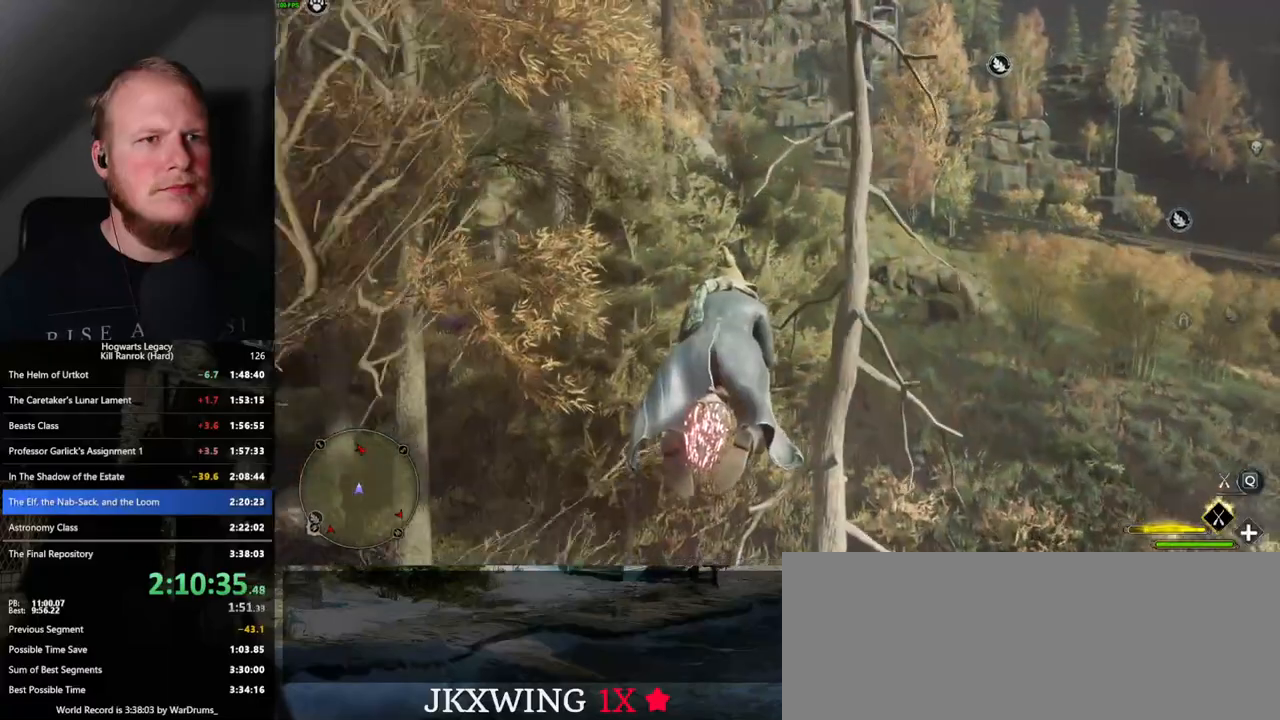
{"keys": ["space", "w"], "mouse": ["left"], "events": [[467, "space", "down"]]}
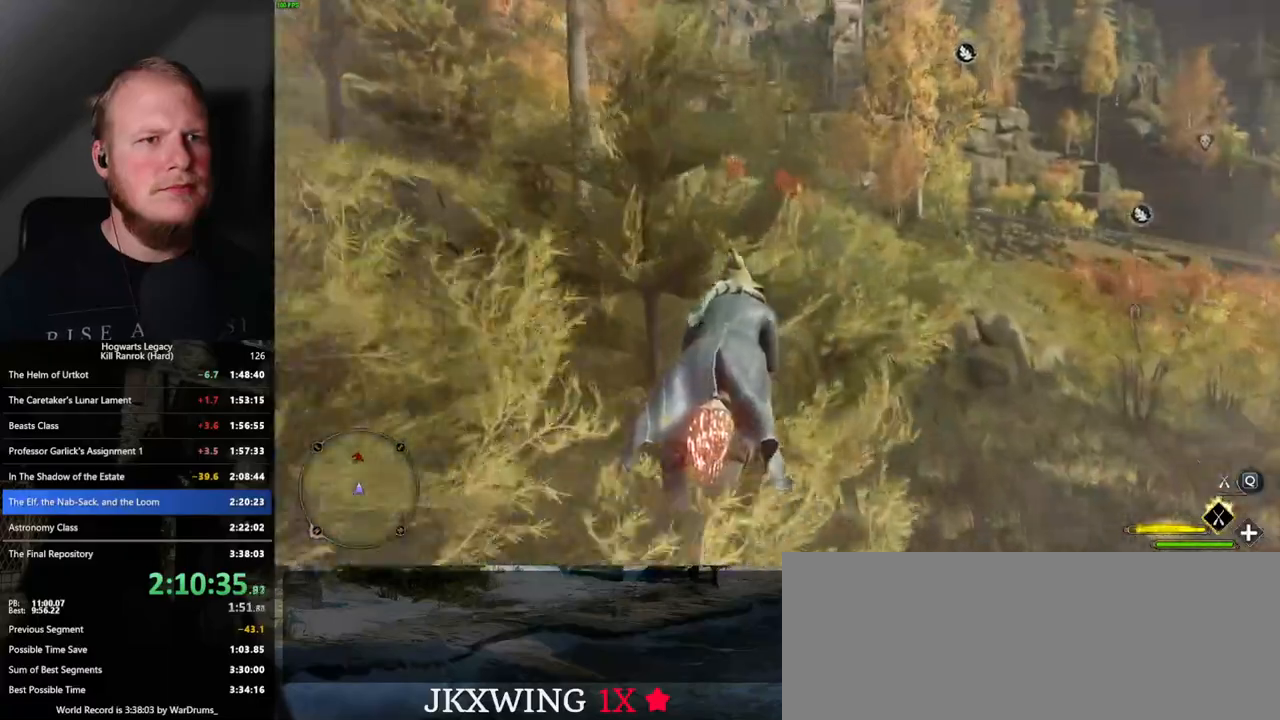
{"keys": ["space", "w"], "mouse": ["left"], "events": [[200, "space", "up"], [433, "space", "down"]]}
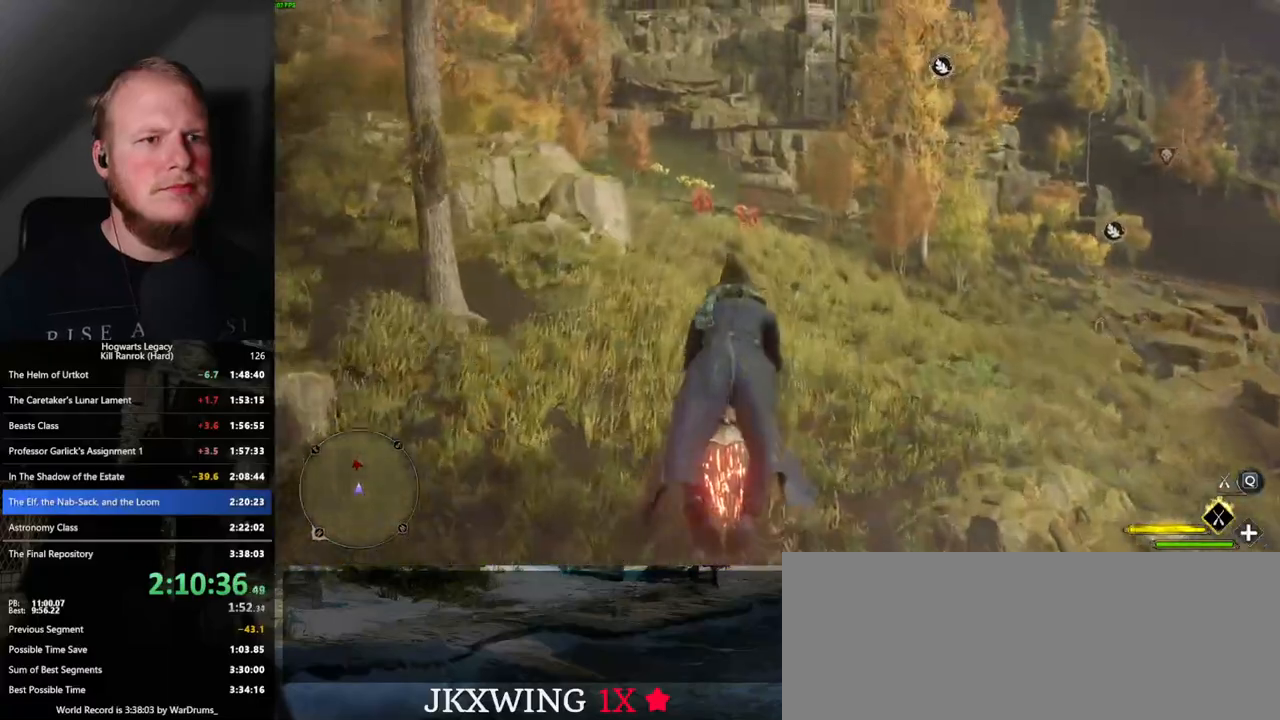
{"keys": ["w"], "mouse": ["left"], "events": [[167, "space", "up"], [350, "space", "down"], [450, "space", "up"]]}
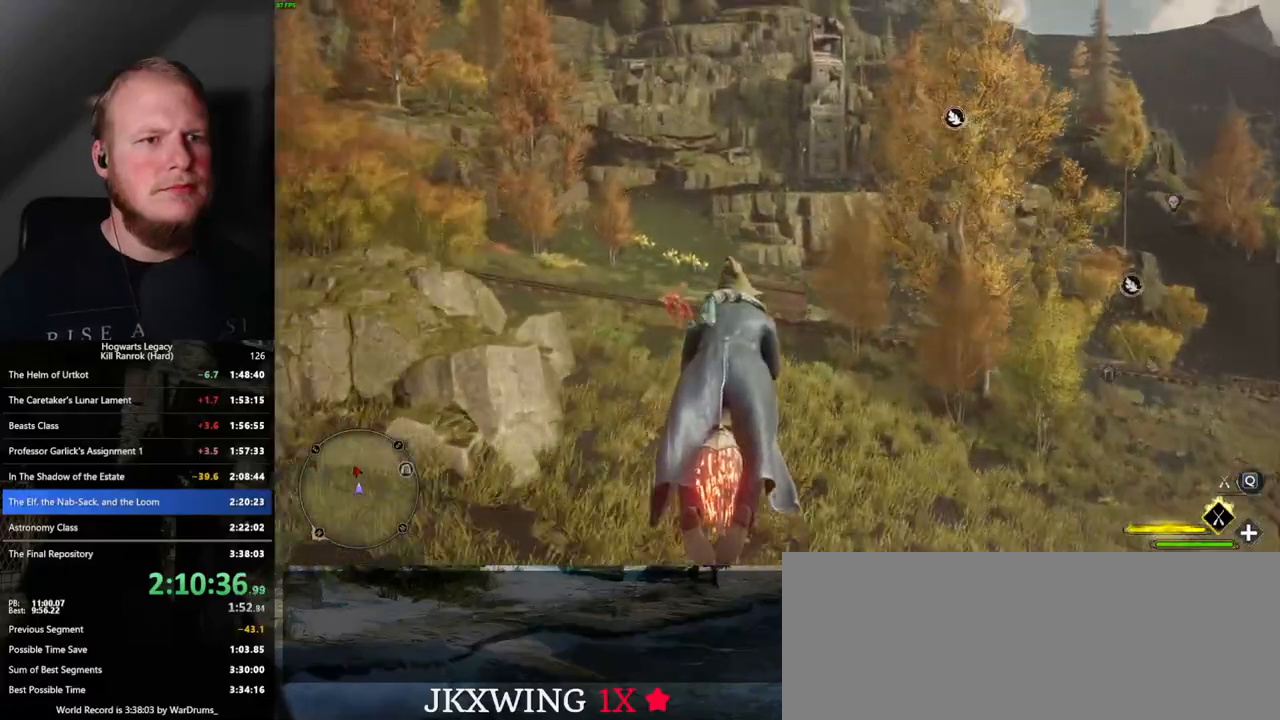
{"keys": ["w"], "mouse": ["left"], "events": []}
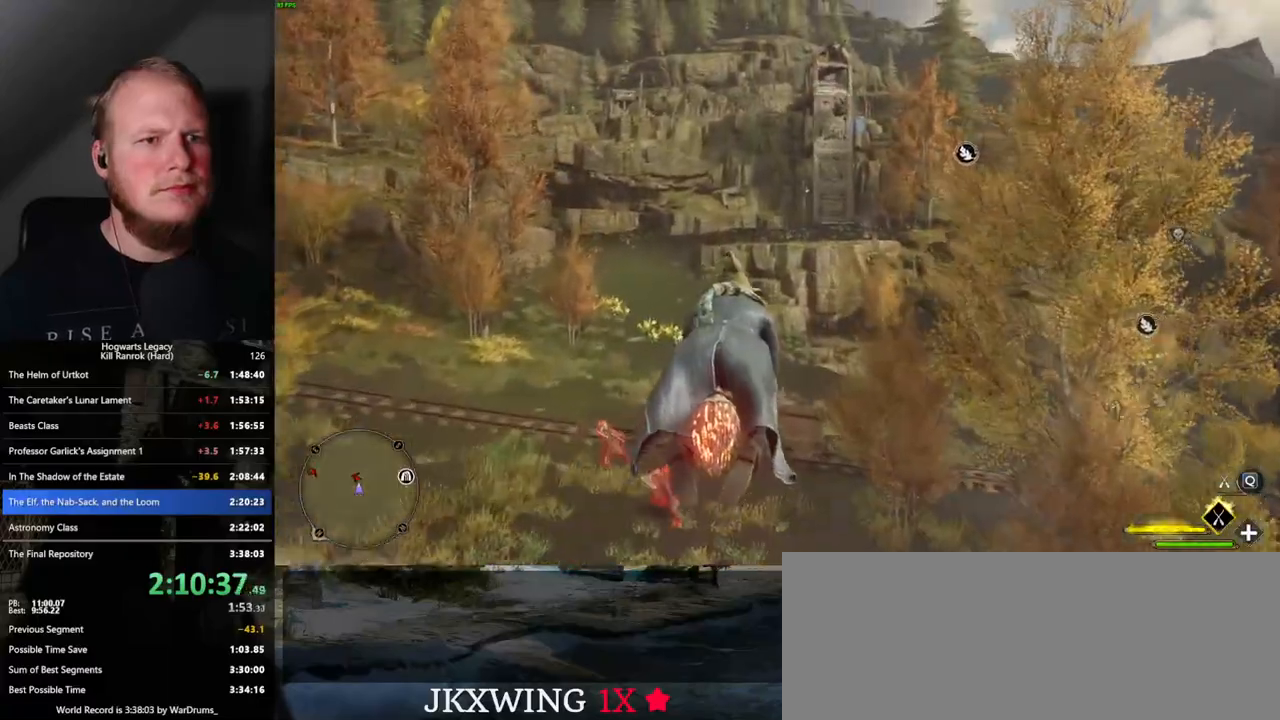
{"keys": ["w"], "mouse": ["left"], "events": []}
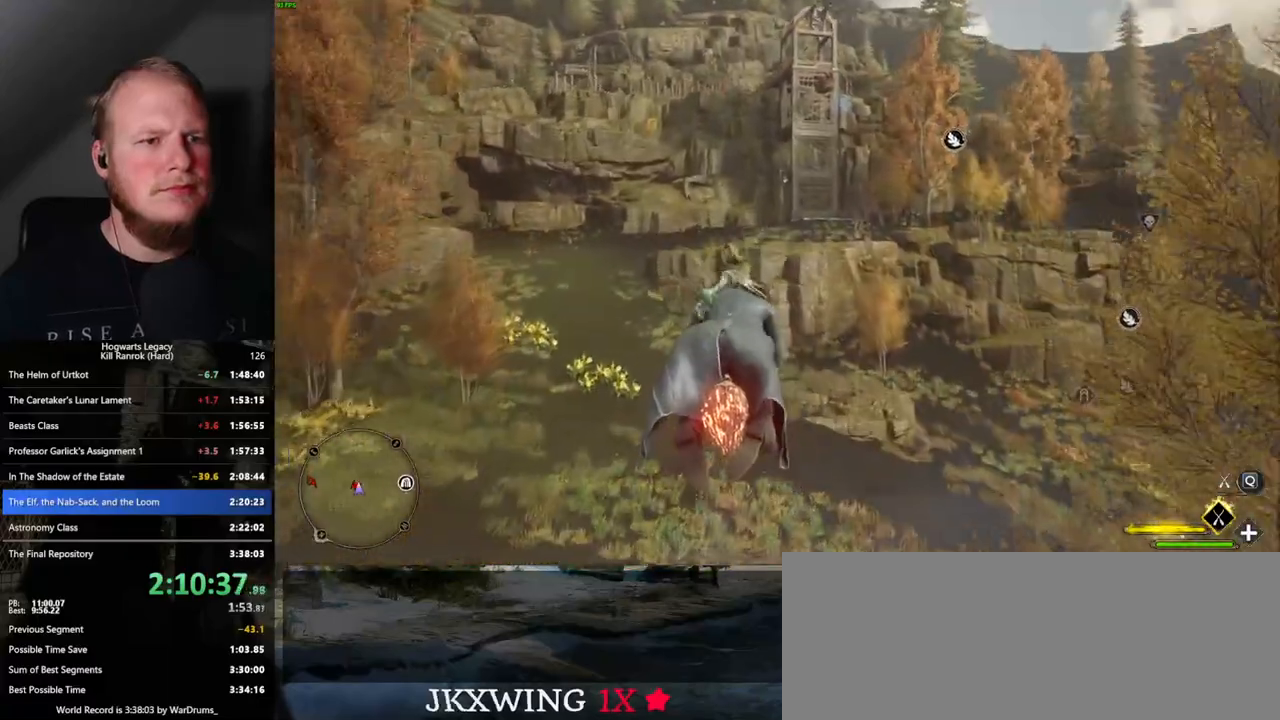
{"keys": ["space", "w"], "mouse": ["left"], "events": [[17, "ctrl_l", "down"], [350, "ctrl_l", "up"], [500, "space", "down"]]}
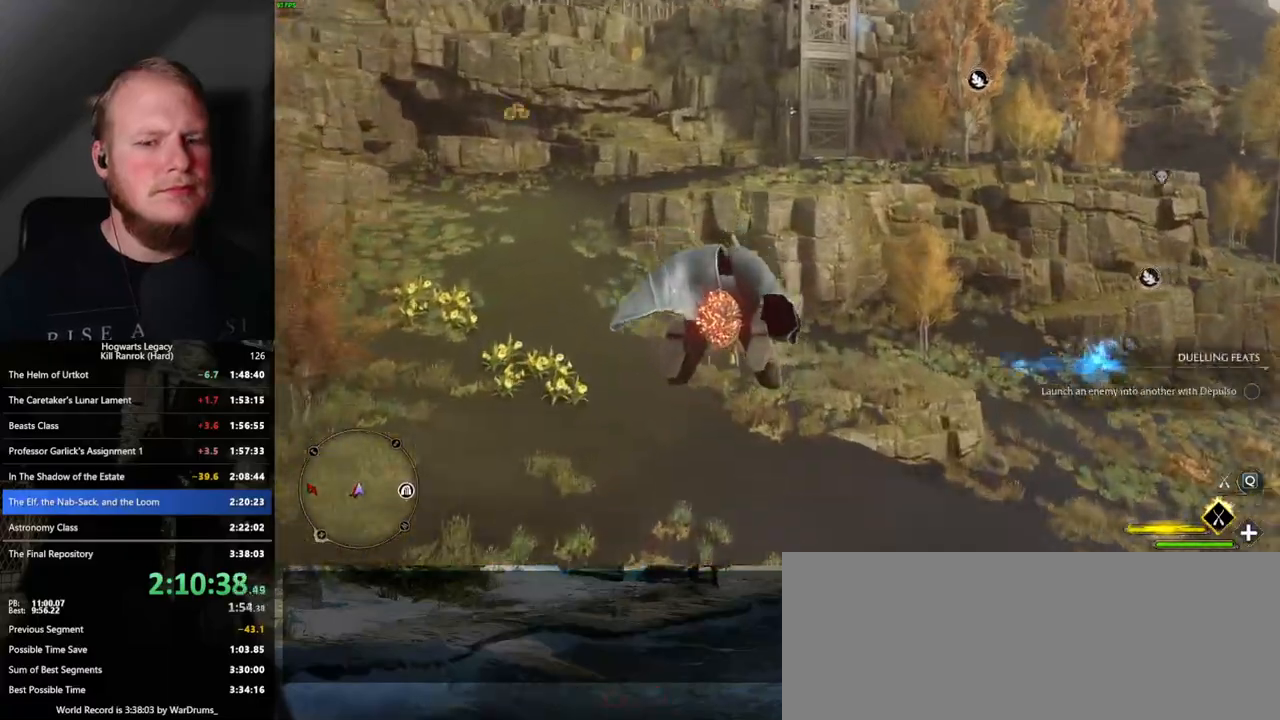
{"keys": ["space", "w"], "mouse": ["left"], "events": []}
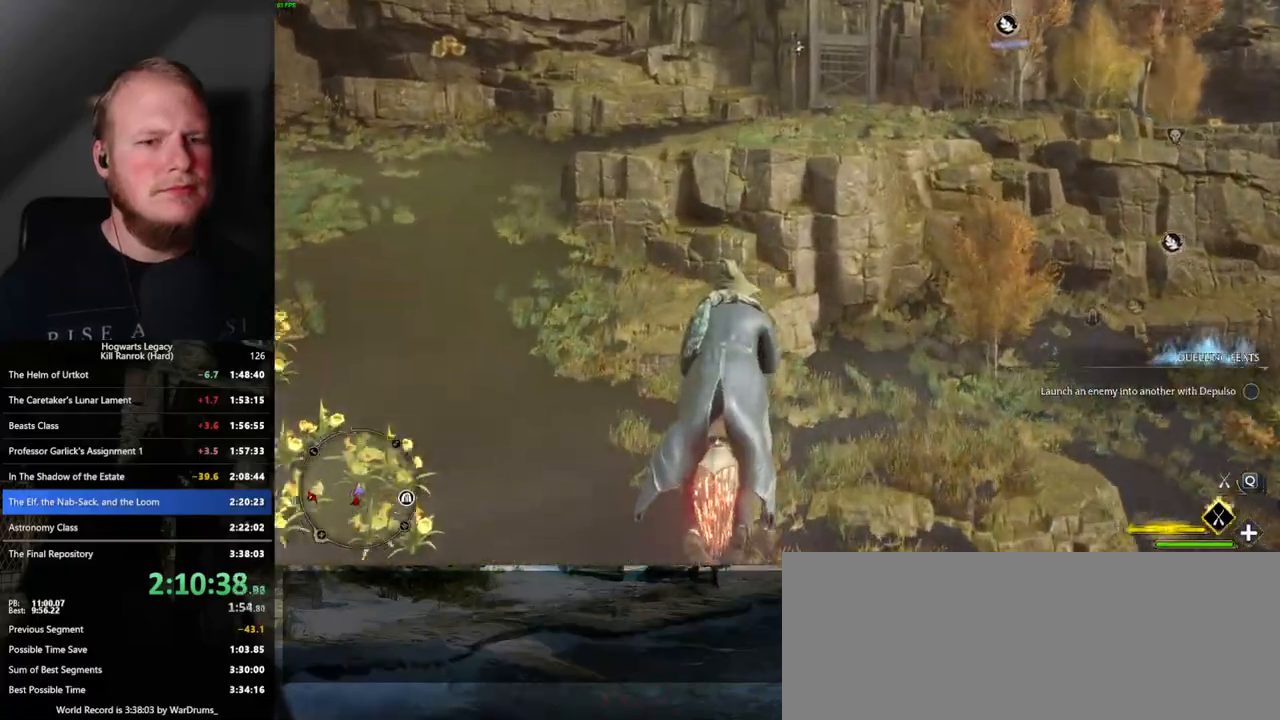
{"keys": ["space", "w"], "mouse": ["left"], "events": []}
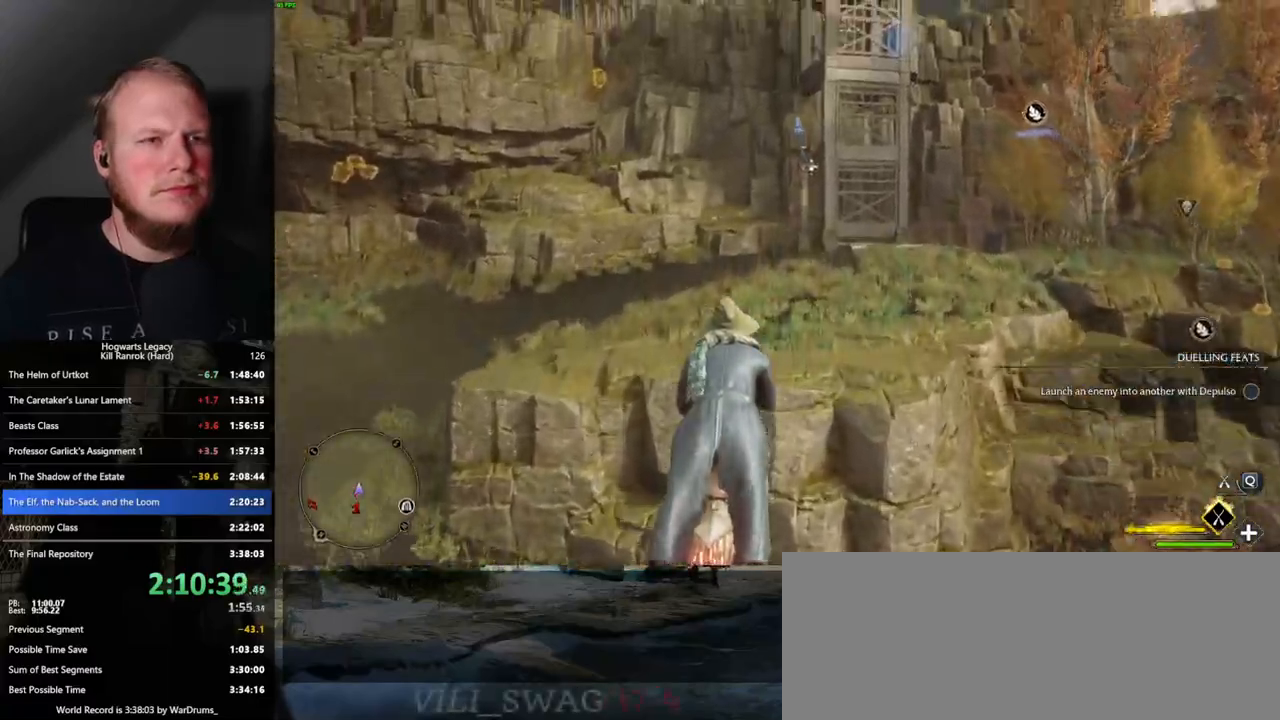
{"keys": ["w"], "mouse": ["left"], "events": [[417, "space", "up"]]}
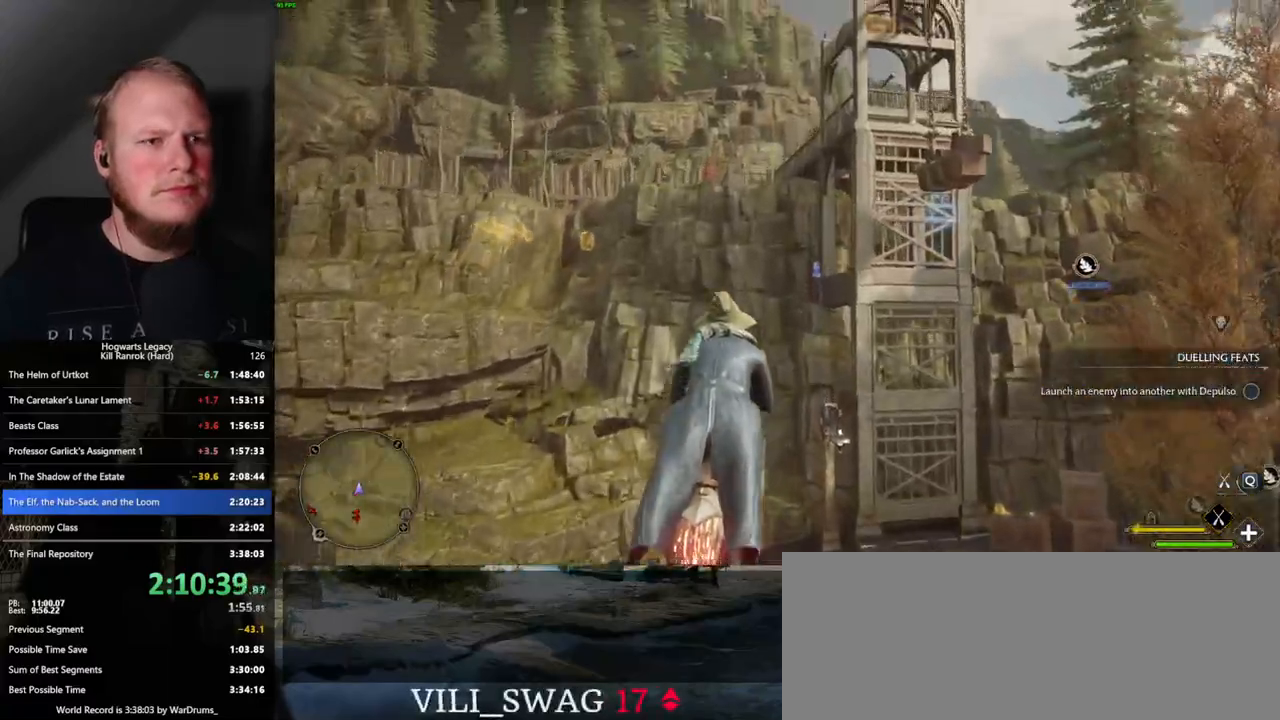
{"keys": ["w"], "mouse": ["left"], "events": []}
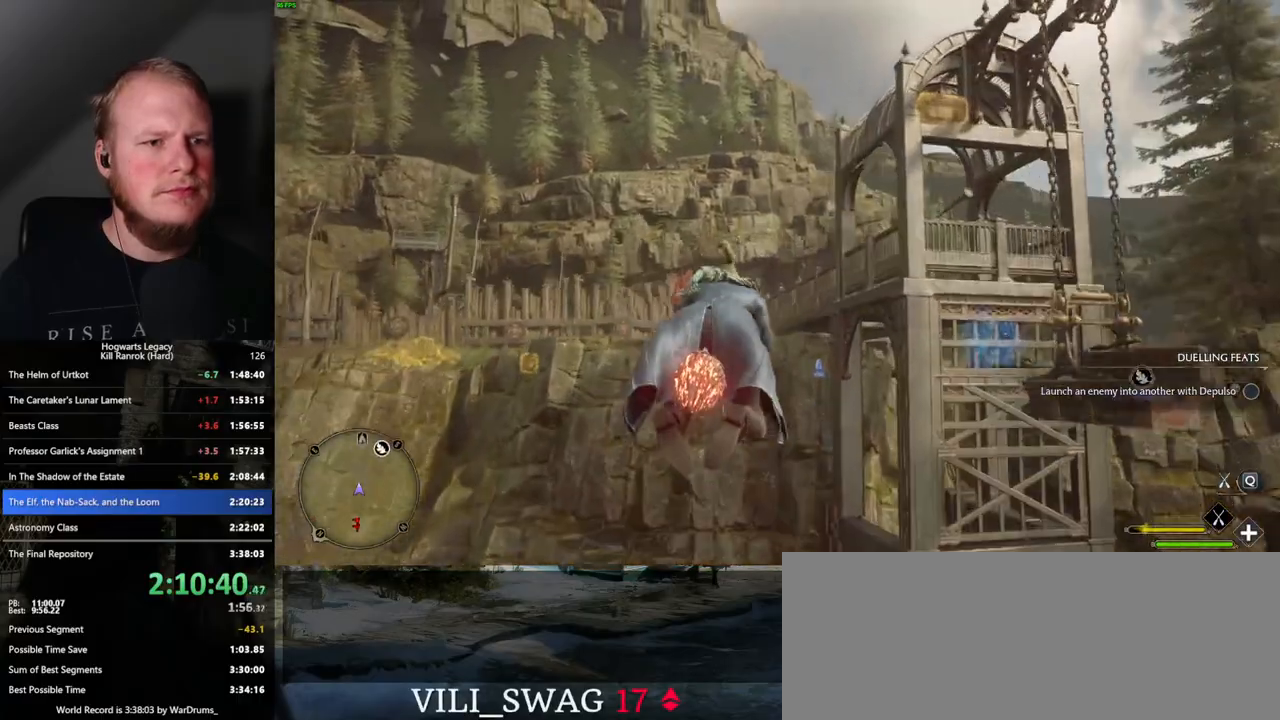
{"keys": ["space", "w"], "mouse": ["left"], "events": [[367, "space", "down"]]}
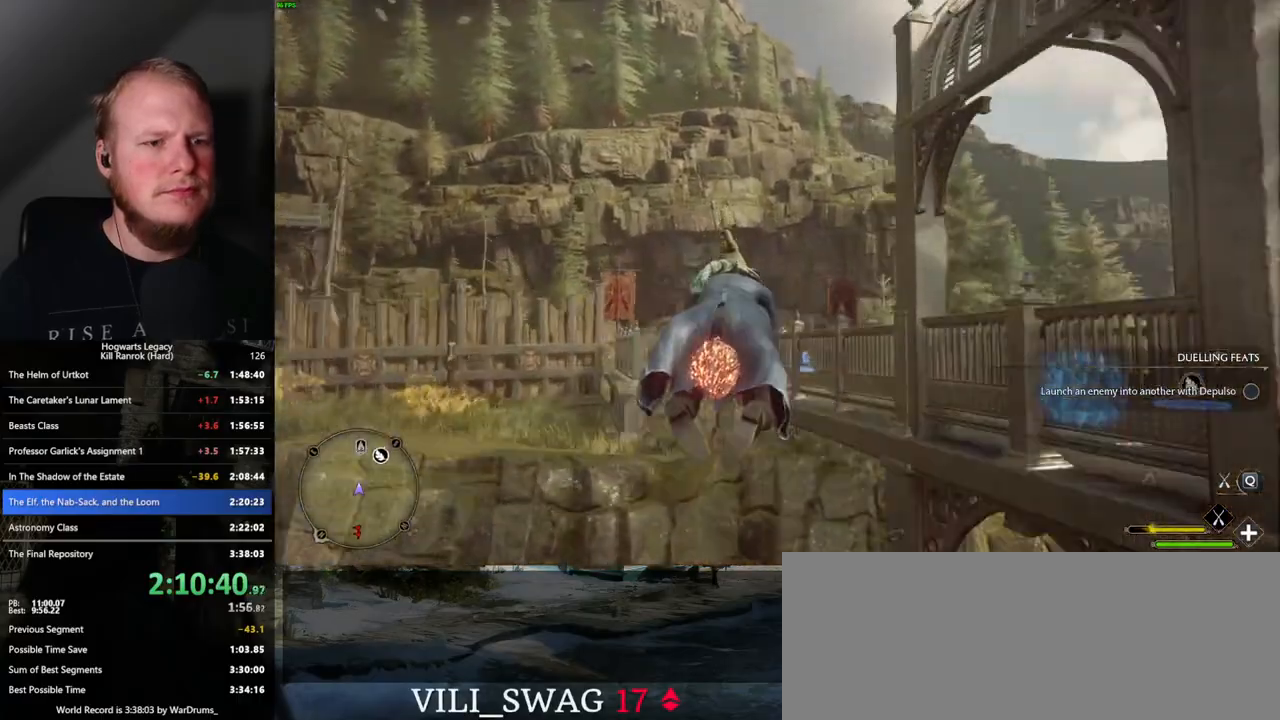
{"keys": ["w"], "mouse": ["left"], "events": [[17, "space", "up"]]}
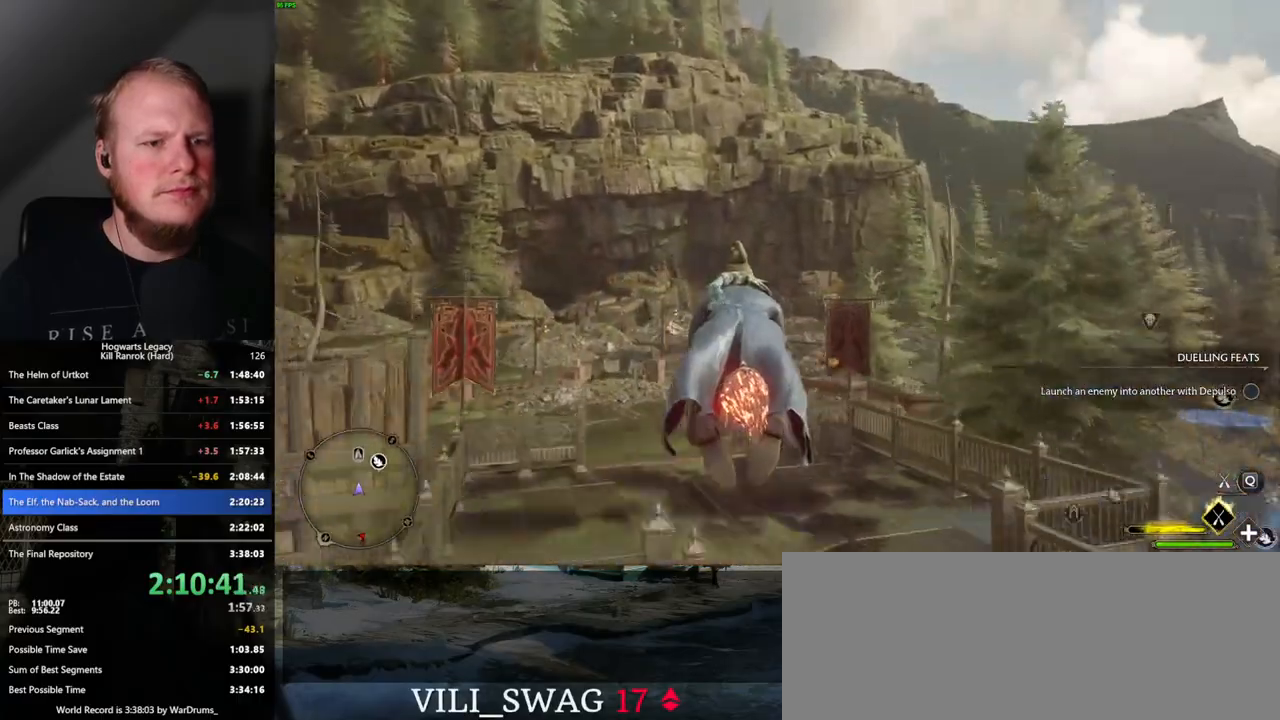
{"keys": ["ctrl_l", "w"], "mouse": ["left"], "events": [[450, "ctrl_l", "down"]]}